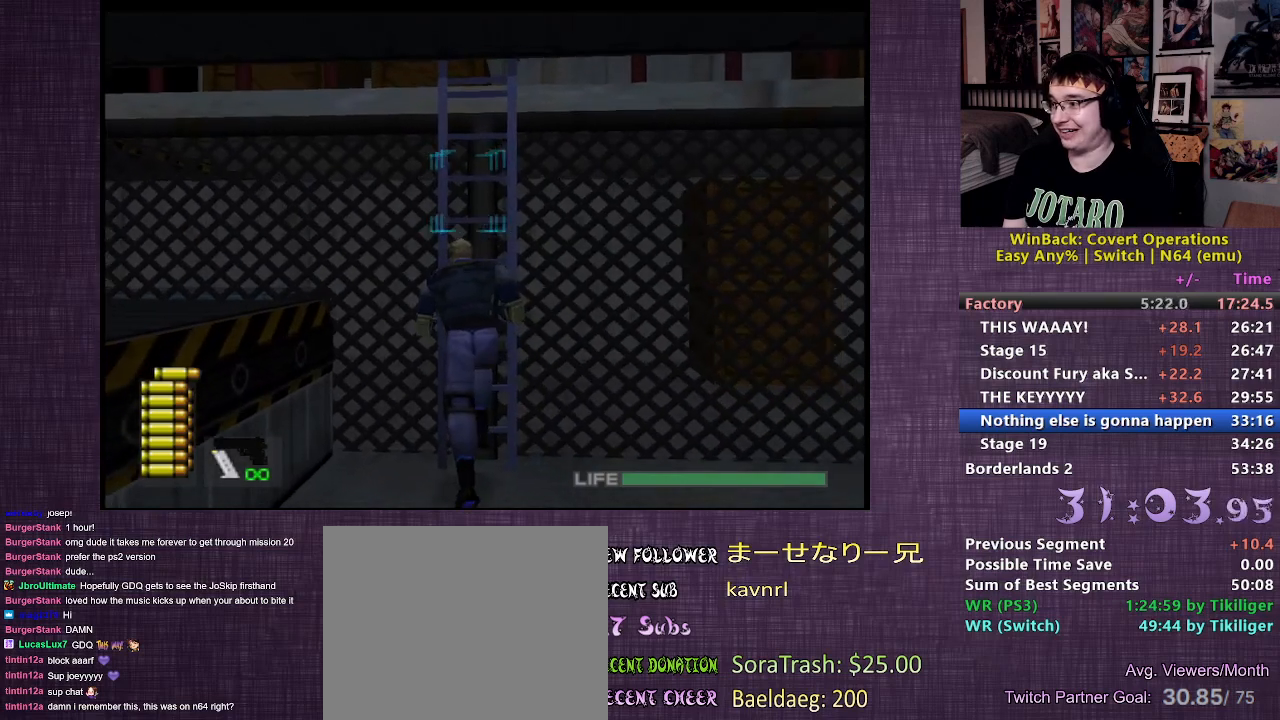
Gameplay with a controller (PlayStation layout); each line is a JSON object with the inputs held at the frame after it. "events" lists button and stick changes between this image and that frame as [ms after this image, input, new state], when the widget could be followed in between. Not read: L3 R3.
{"buttons": [], "left_stick": "center", "right_stick": "center", "events": [[50, "CIRCLE", "down"], [167, "CIRCLE", "up"], [183, "CIRCLE", "down"], [300, "CIRCLE", "up"], [333, "left_stick", "center"]]}
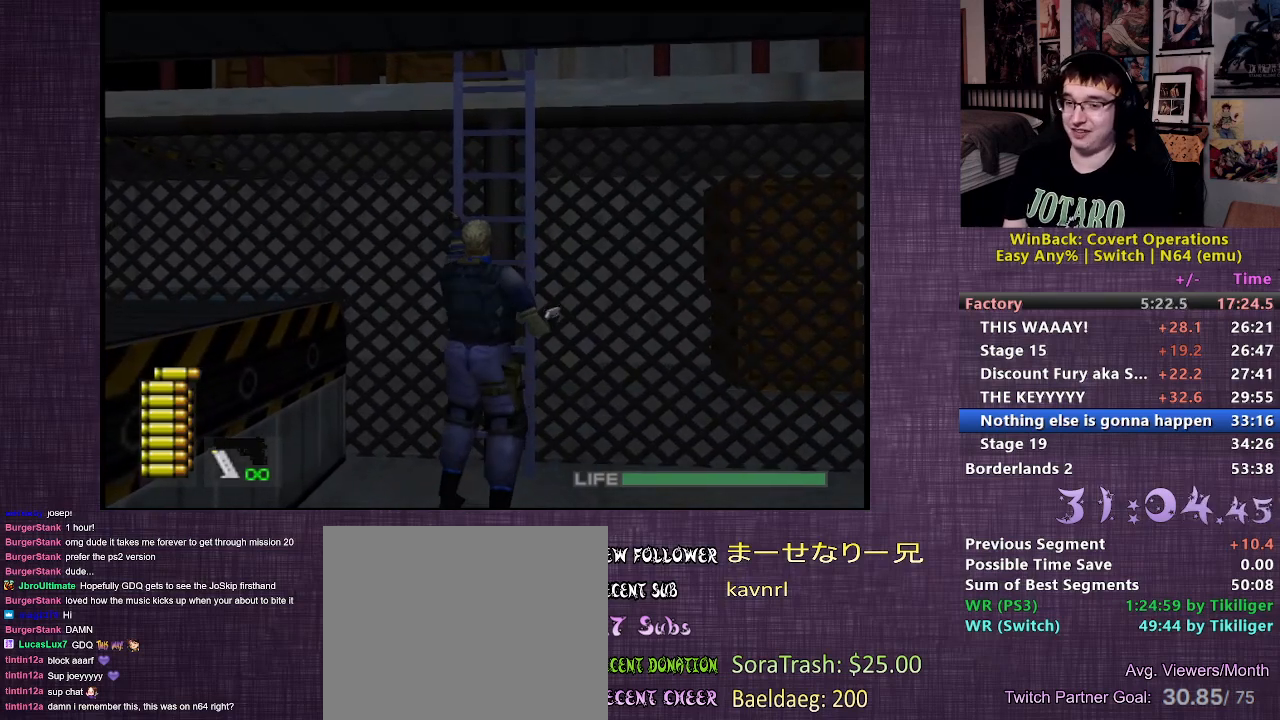
{"buttons": [], "left_stick": "center", "right_stick": "center", "events": []}
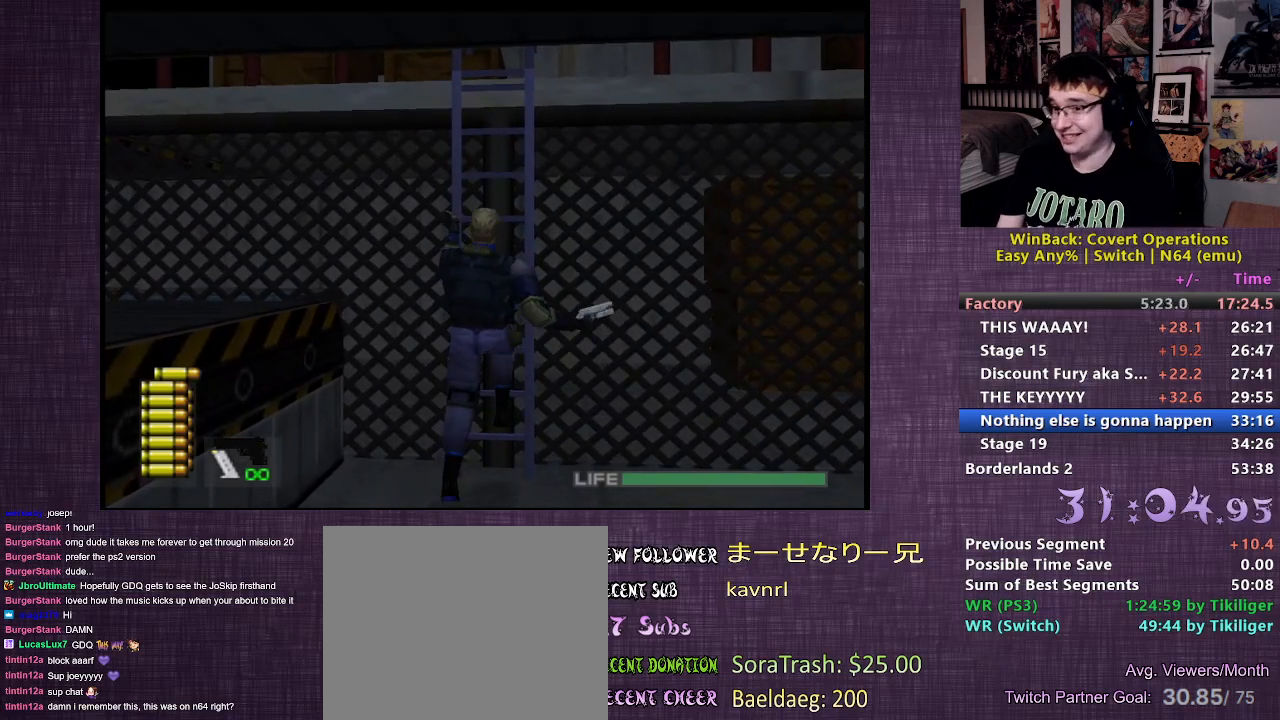
{"buttons": [], "left_stick": "center", "right_stick": "center", "events": []}
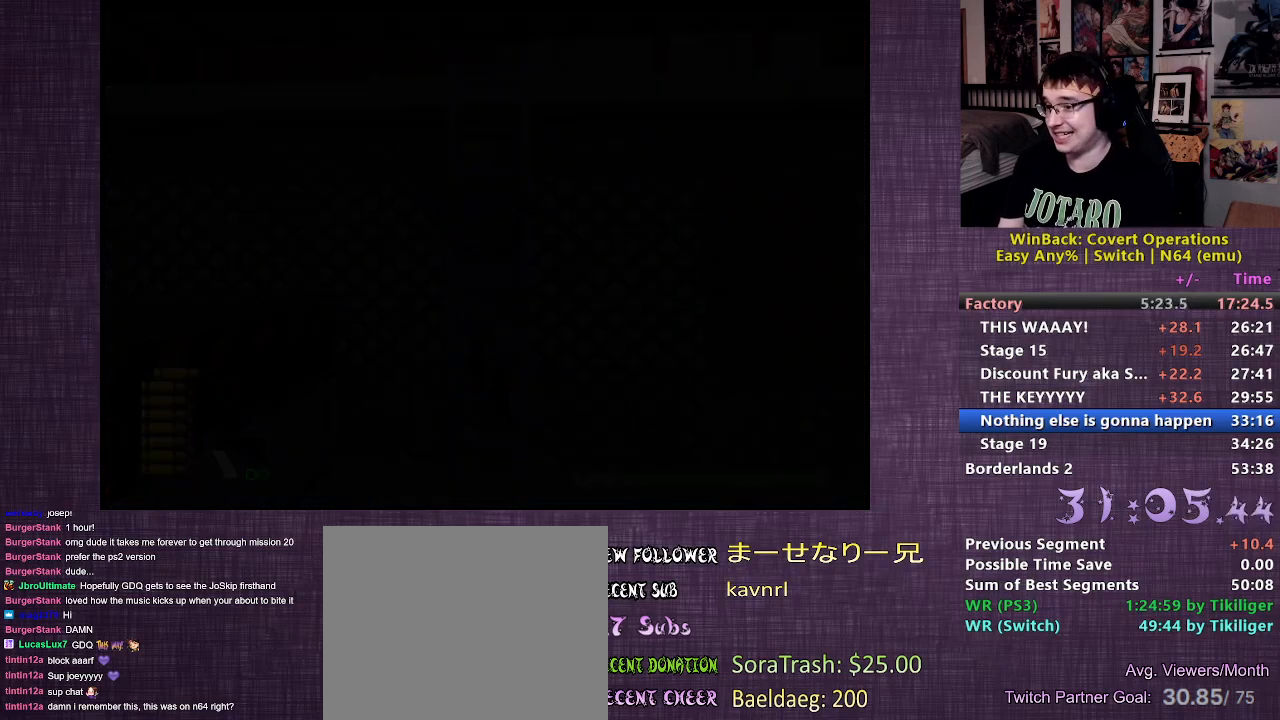
{"buttons": [], "left_stick": "center", "right_stick": "center", "events": []}
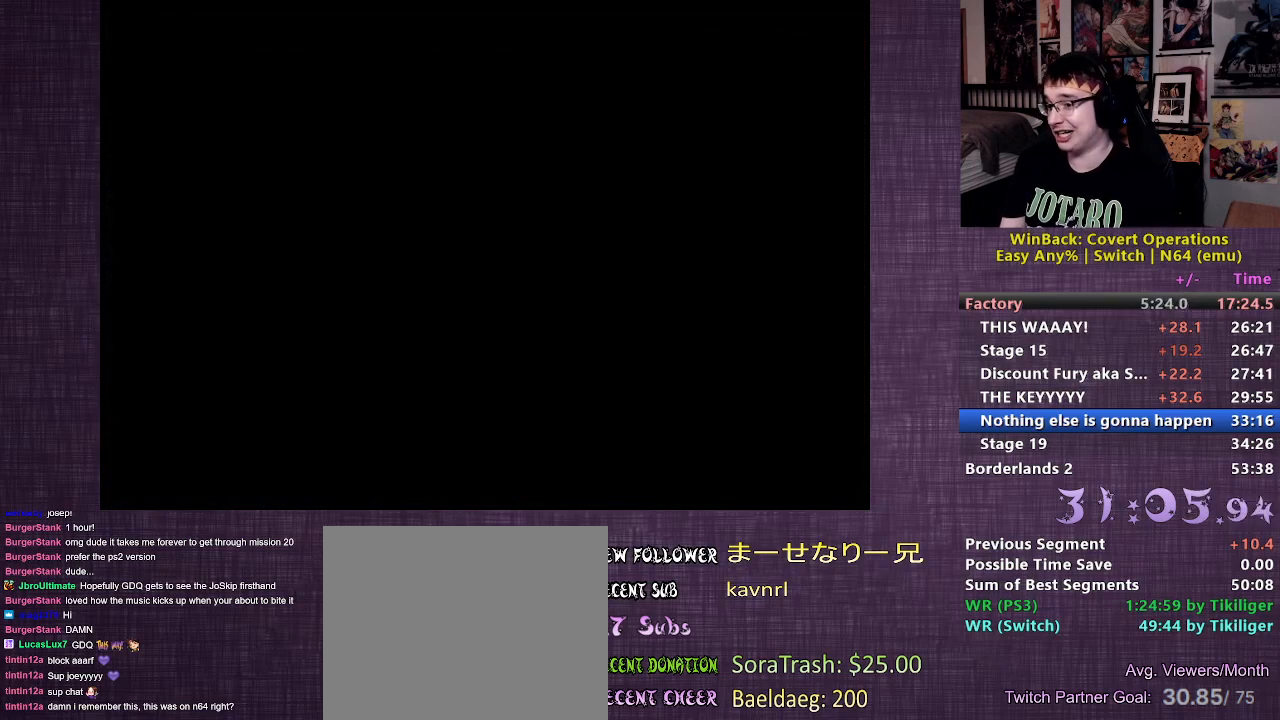
{"buttons": [], "left_stick": "center", "right_stick": "center", "events": []}
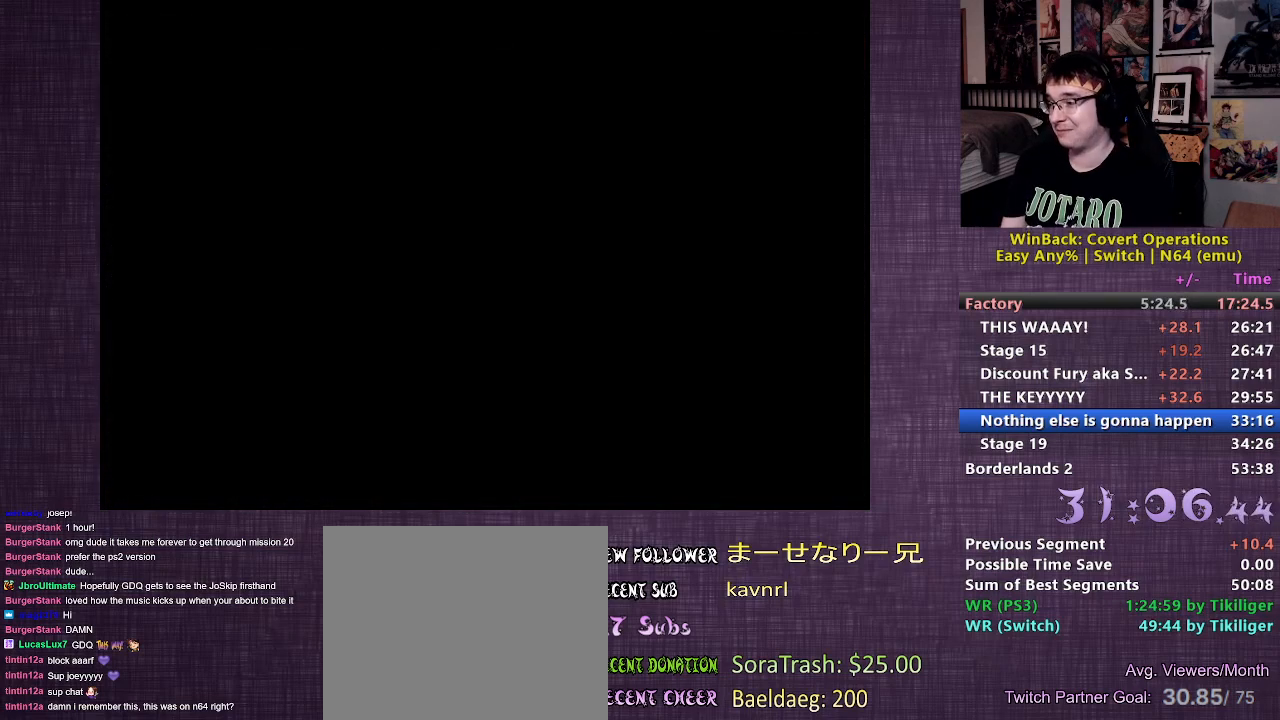
{"buttons": [], "left_stick": "up", "right_stick": "right", "events": [[17, "left_stick", "up"], [267, "right_stick", "right"]]}
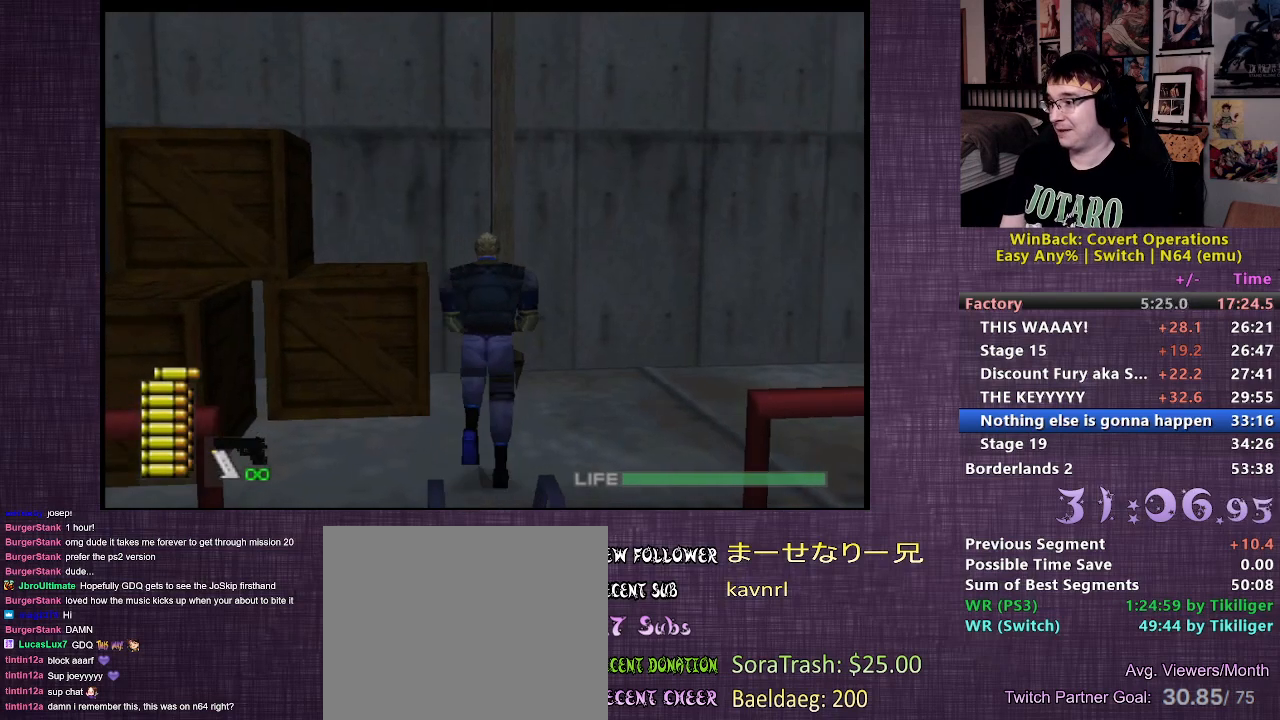
{"buttons": [], "left_stick": "up", "right_stick": "center", "events": [[317, "right_stick", "center"]]}
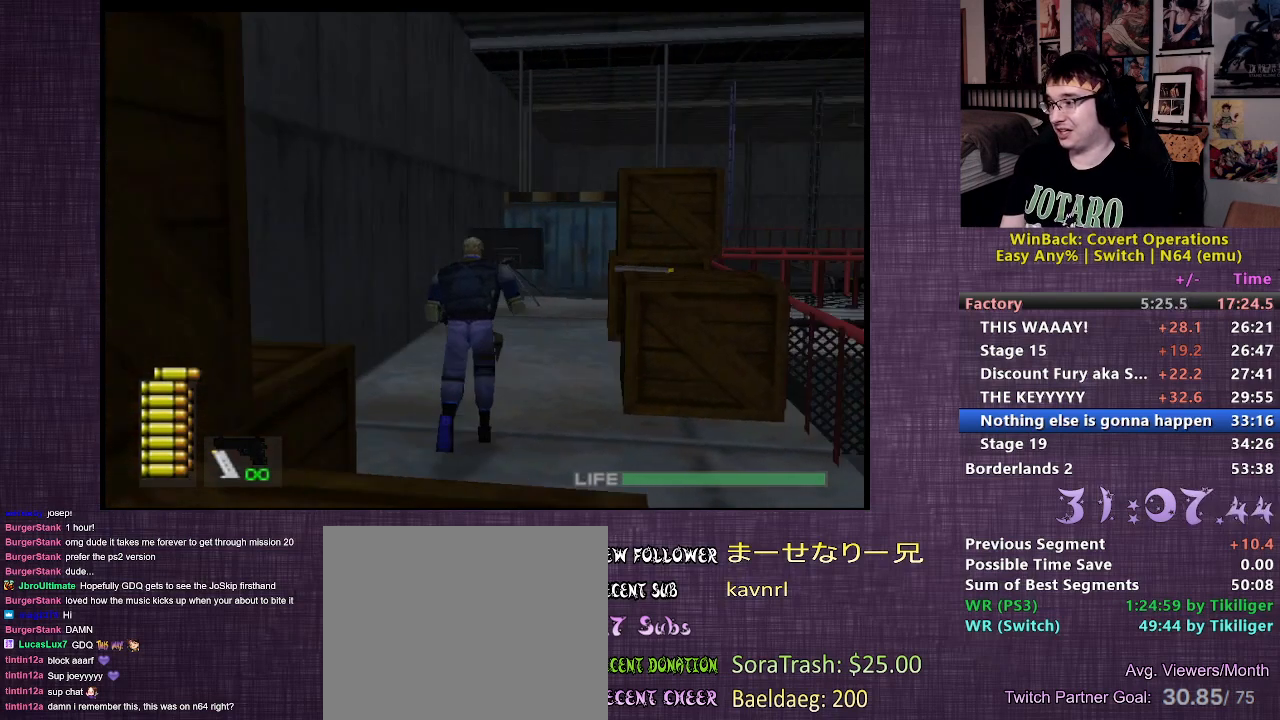
{"buttons": [], "left_stick": "up", "right_stick": "center", "events": []}
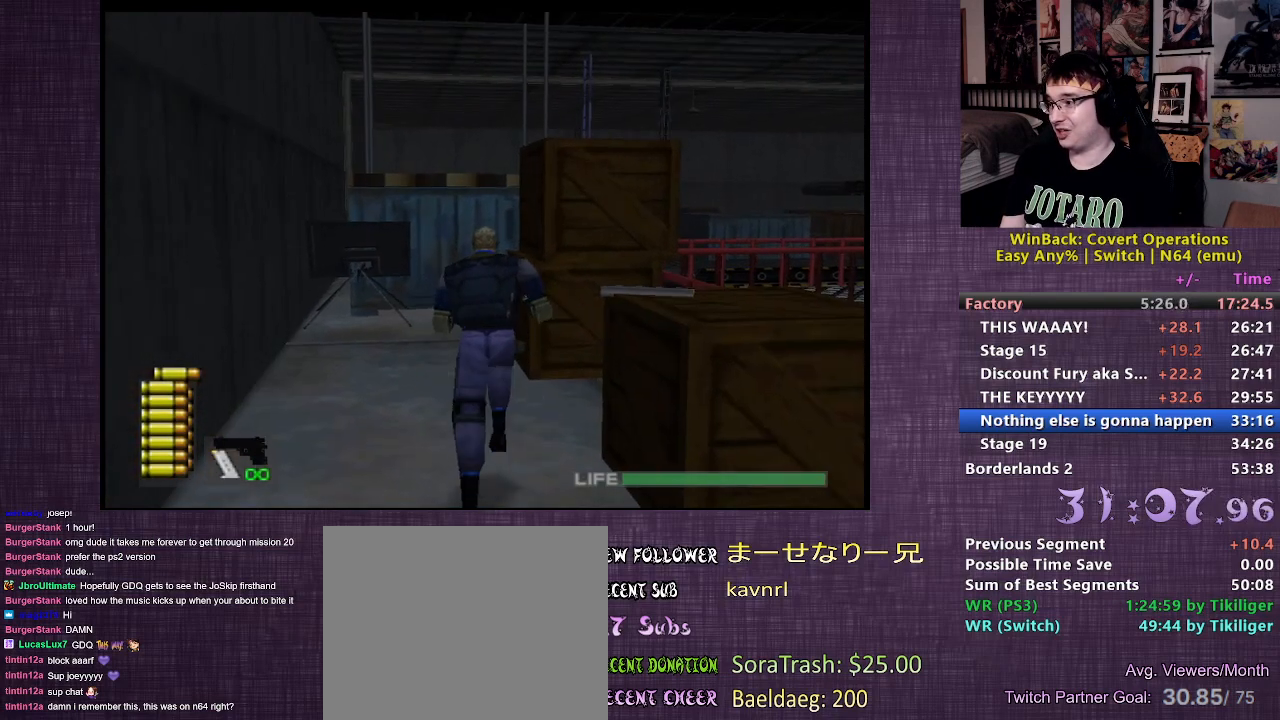
{"buttons": [], "left_stick": "up-left", "right_stick": "right", "events": [[233, "right_stick", "right"], [500, "left_stick", "up-left"]]}
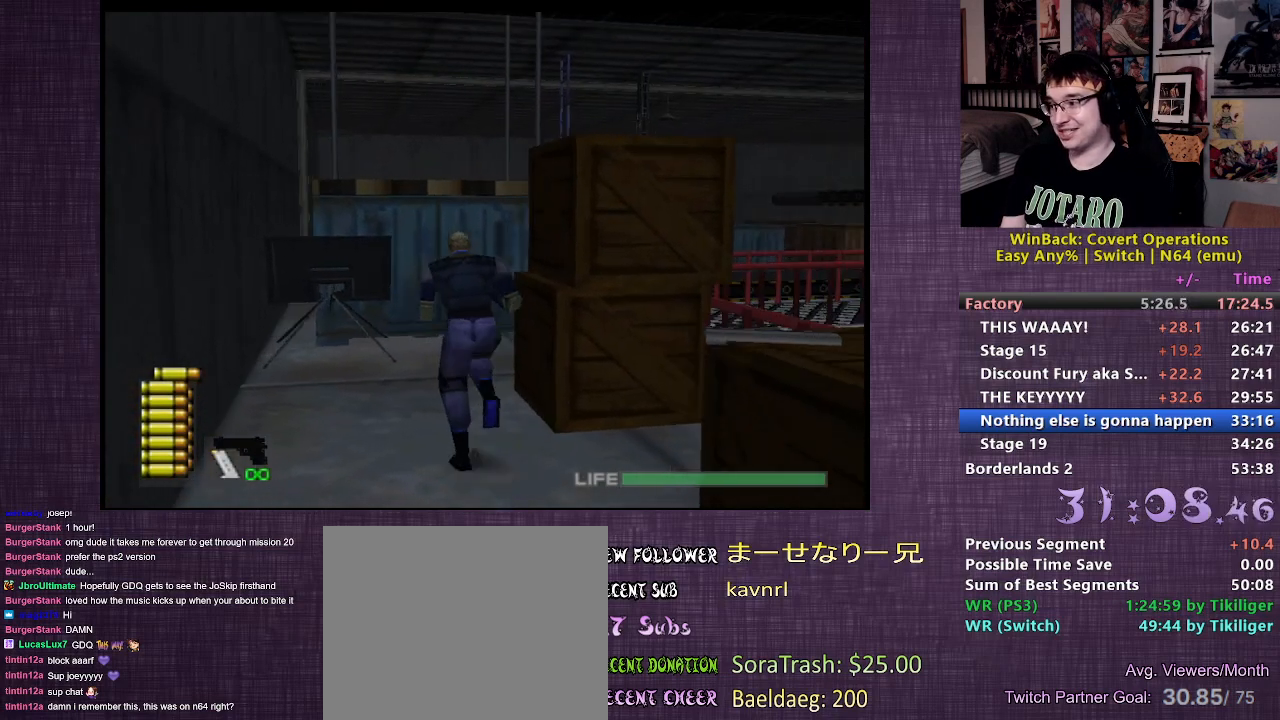
{"buttons": [], "left_stick": "up-left", "right_stick": "center", "events": [[200, "right_stick", "center"]]}
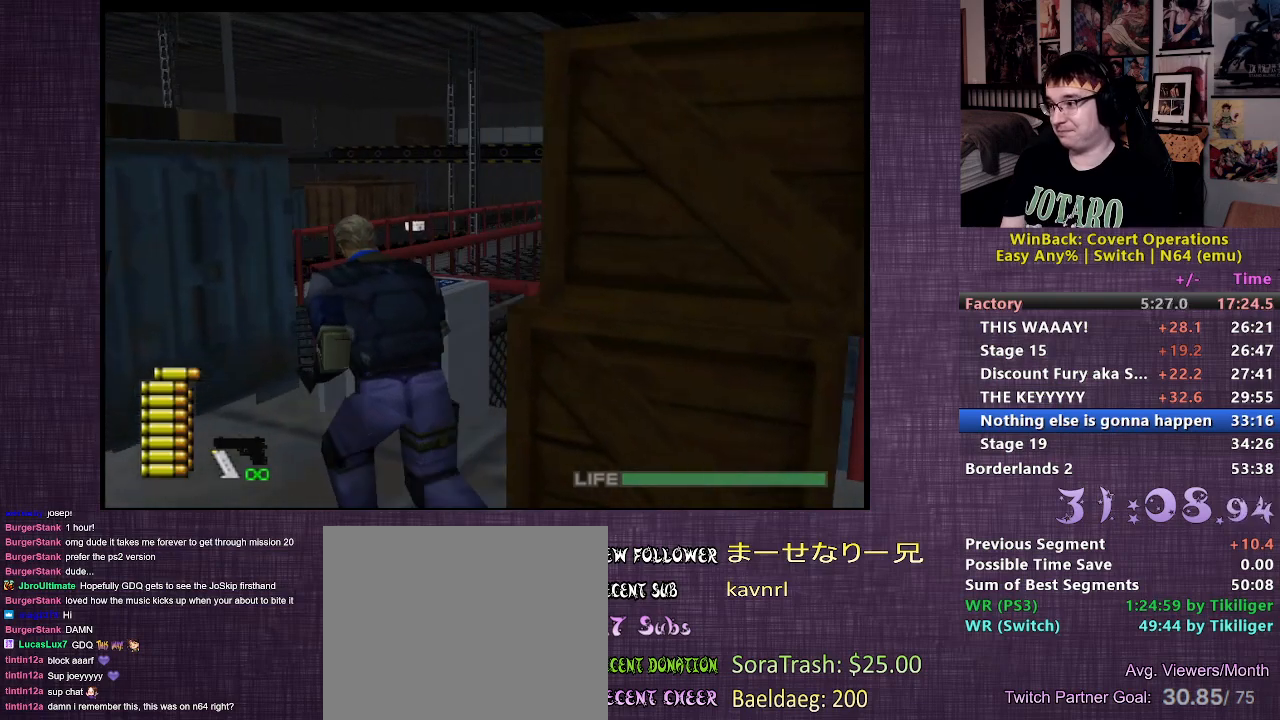
{"buttons": [], "left_stick": "center", "right_stick": "center", "events": [[33, "left_stick", "up"], [133, "CIRCLE", "down"], [200, "CIRCLE", "up"], [267, "CIRCLE", "down"], [300, "left_stick", "center"], [333, "CIRCLE", "up"], [400, "CIRCLE", "down"], [500, "CIRCLE", "up"]]}
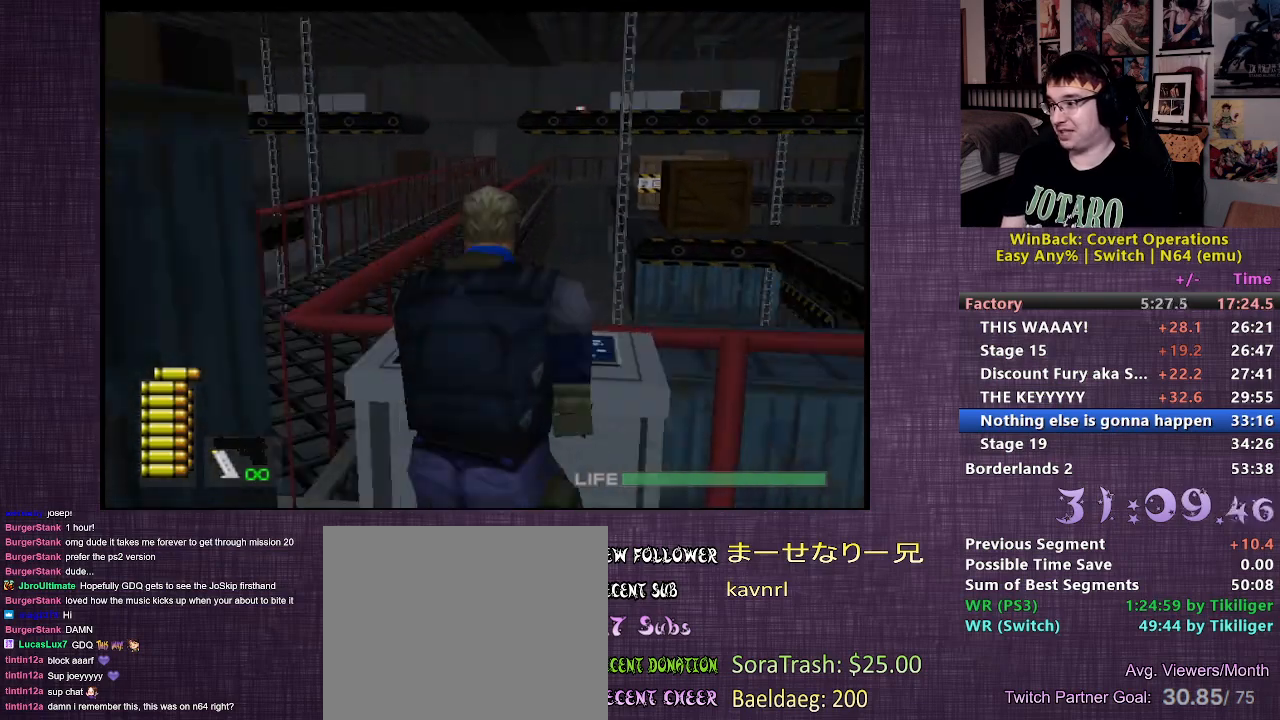
{"buttons": [], "left_stick": "right", "right_stick": "center", "events": [[33, "CIRCLE", "down"], [150, "CIRCLE", "up"], [200, "left_stick", "right"]]}
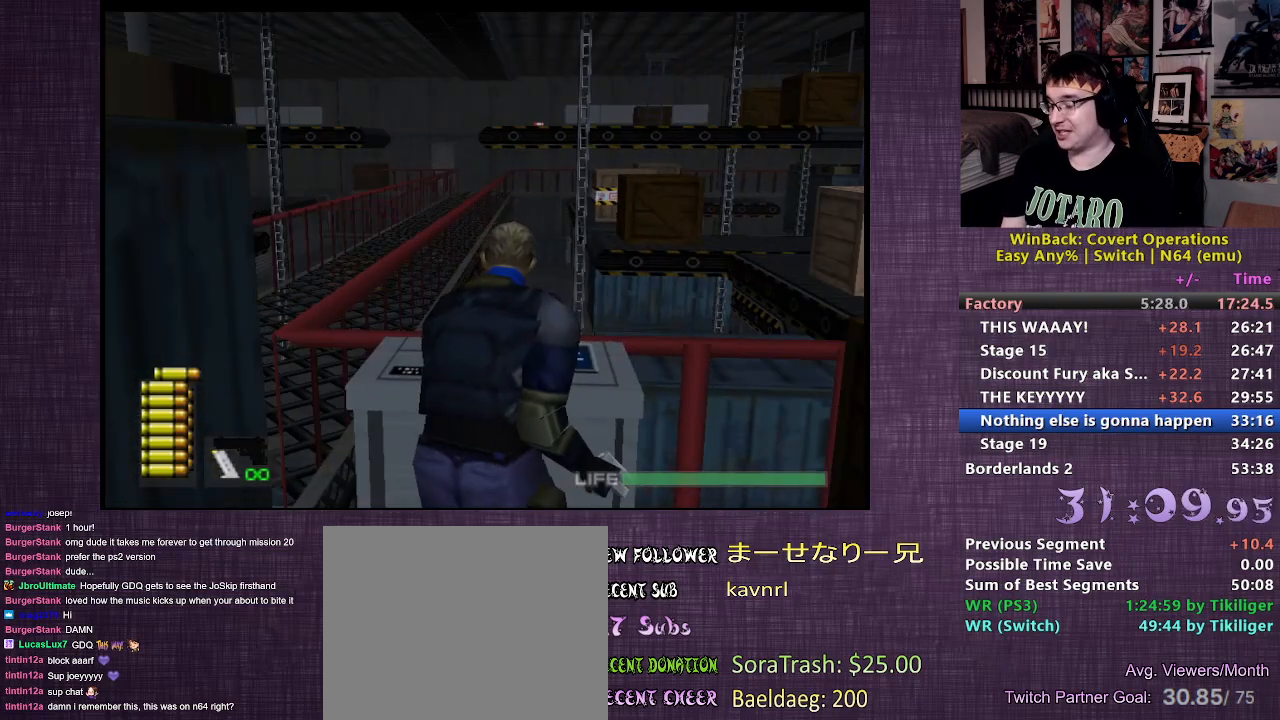
{"buttons": [], "left_stick": "right", "right_stick": "right", "events": [[383, "right_stick", "right"]]}
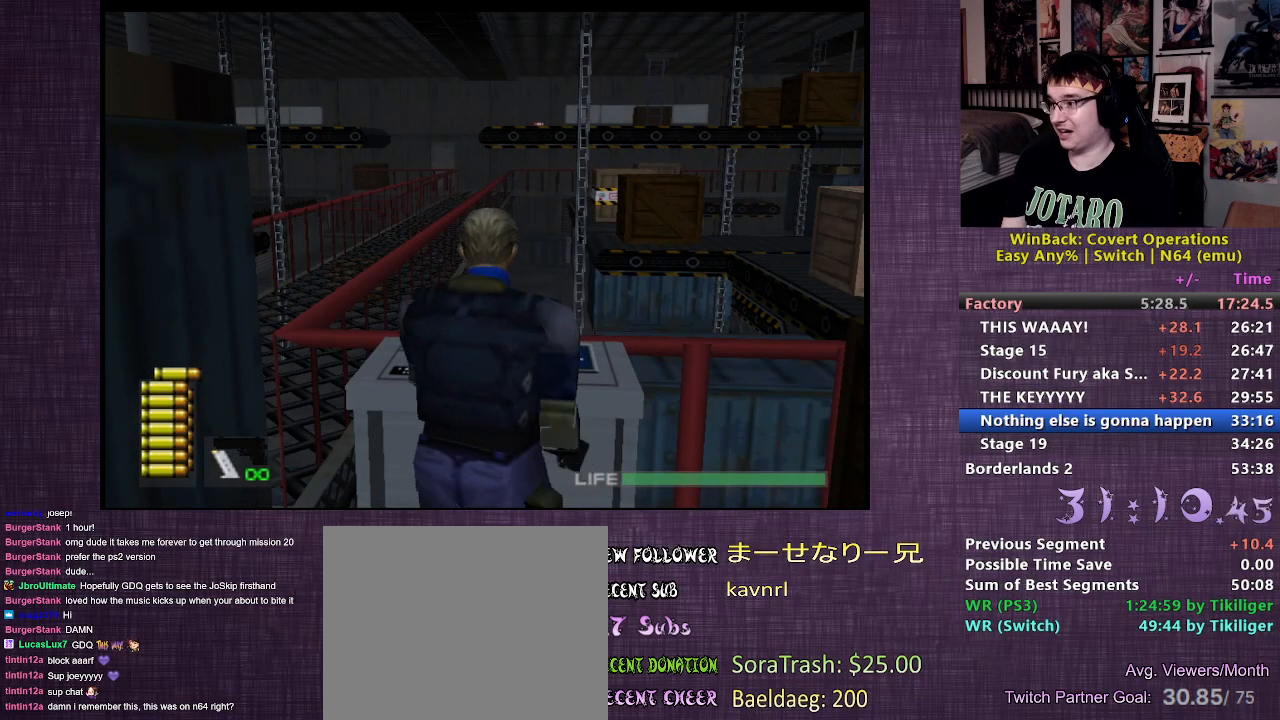
{"buttons": [], "left_stick": "right", "right_stick": "right", "events": []}
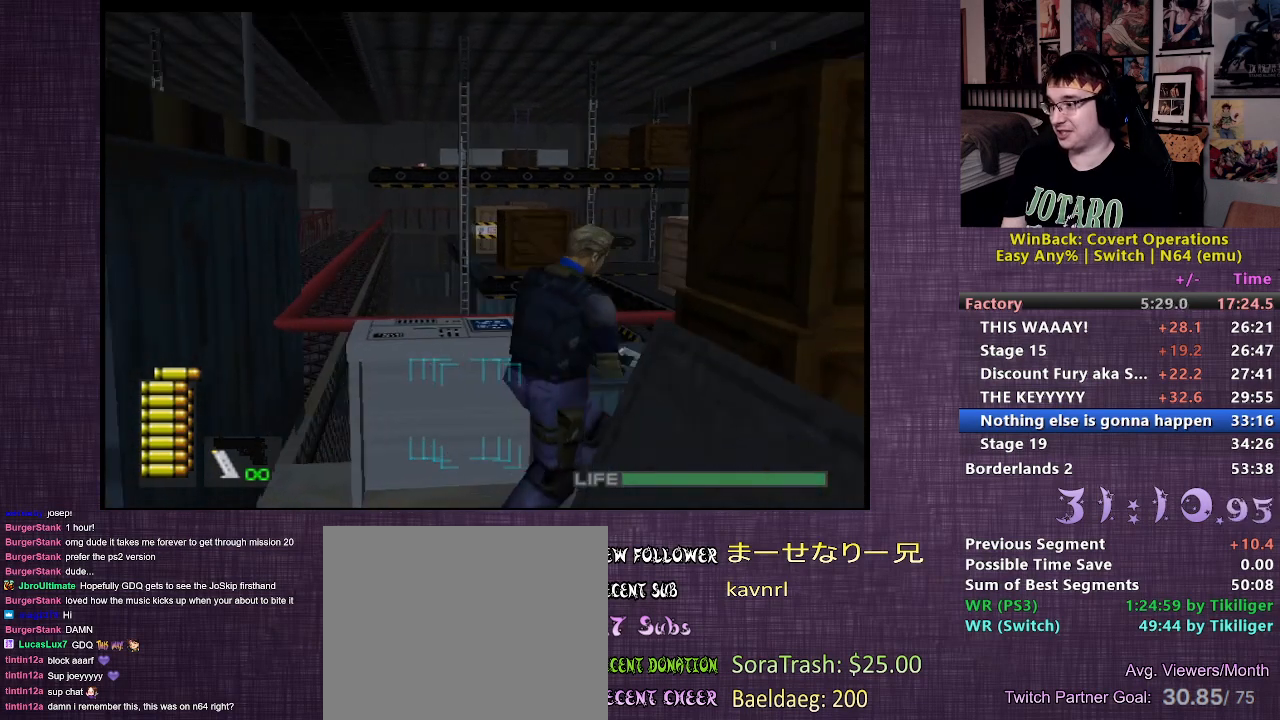
{"buttons": [], "left_stick": "down-right", "right_stick": "right", "events": [[233, "left_stick", "down-right"]]}
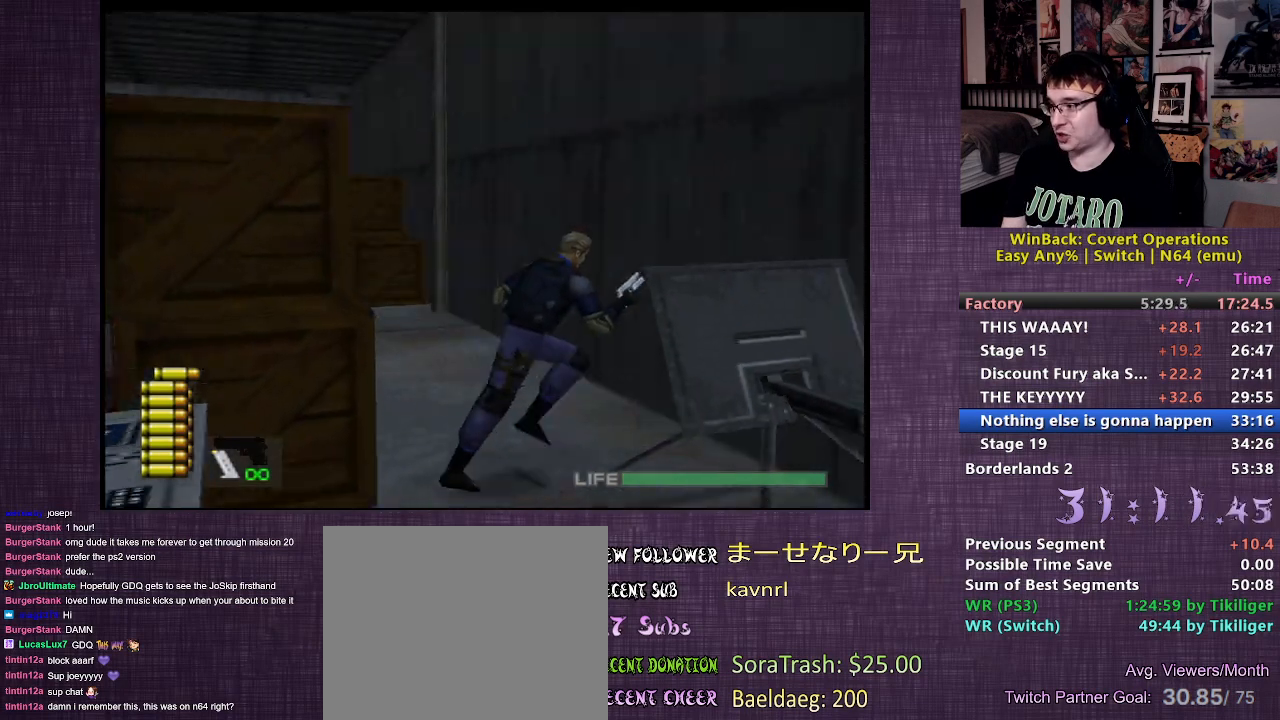
{"buttons": ["R1"], "left_stick": "center", "right_stick": "center", "events": [[50, "right_stick", "center"], [83, "left_stick", "center"], [167, "CIRCLE", "down"], [267, "CIRCLE", "up"], [367, "R1", "down"]]}
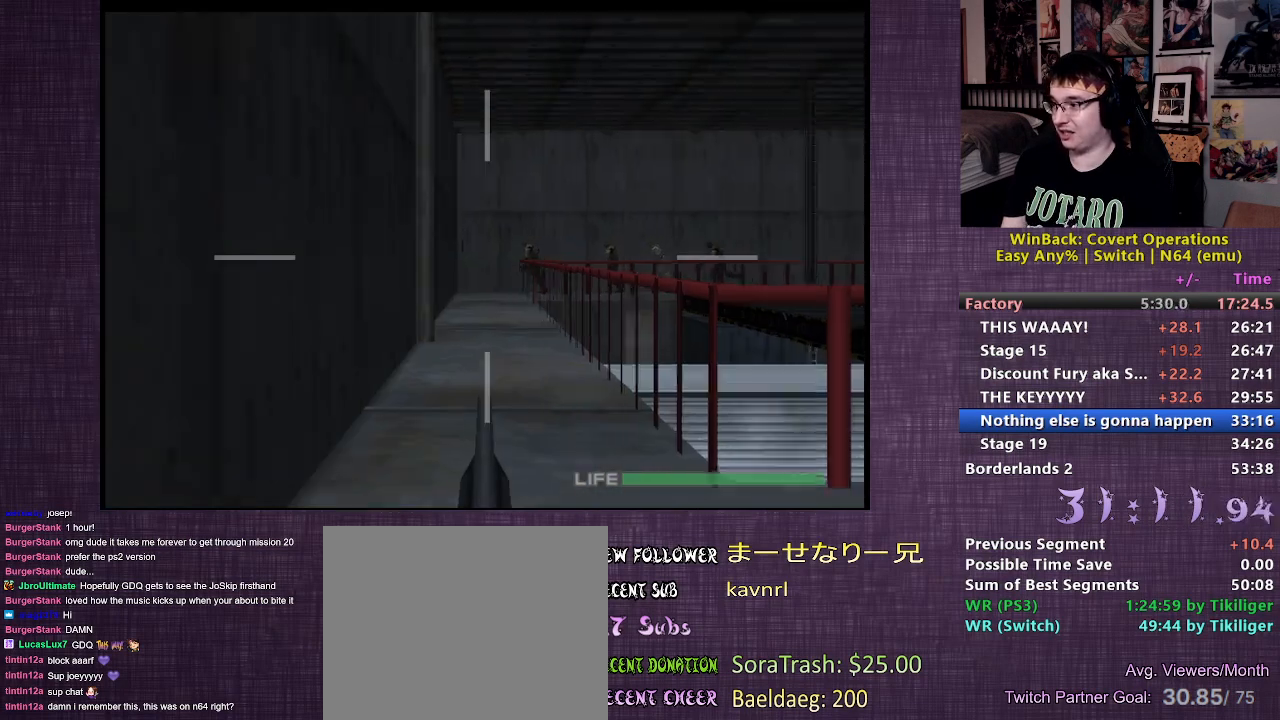
{"buttons": ["CIRCLE", "R1"], "left_stick": "center", "right_stick": "center", "events": [[83, "left_stick", "right"], [117, "CIRCLE", "down"], [133, "left_stick", "center"]]}
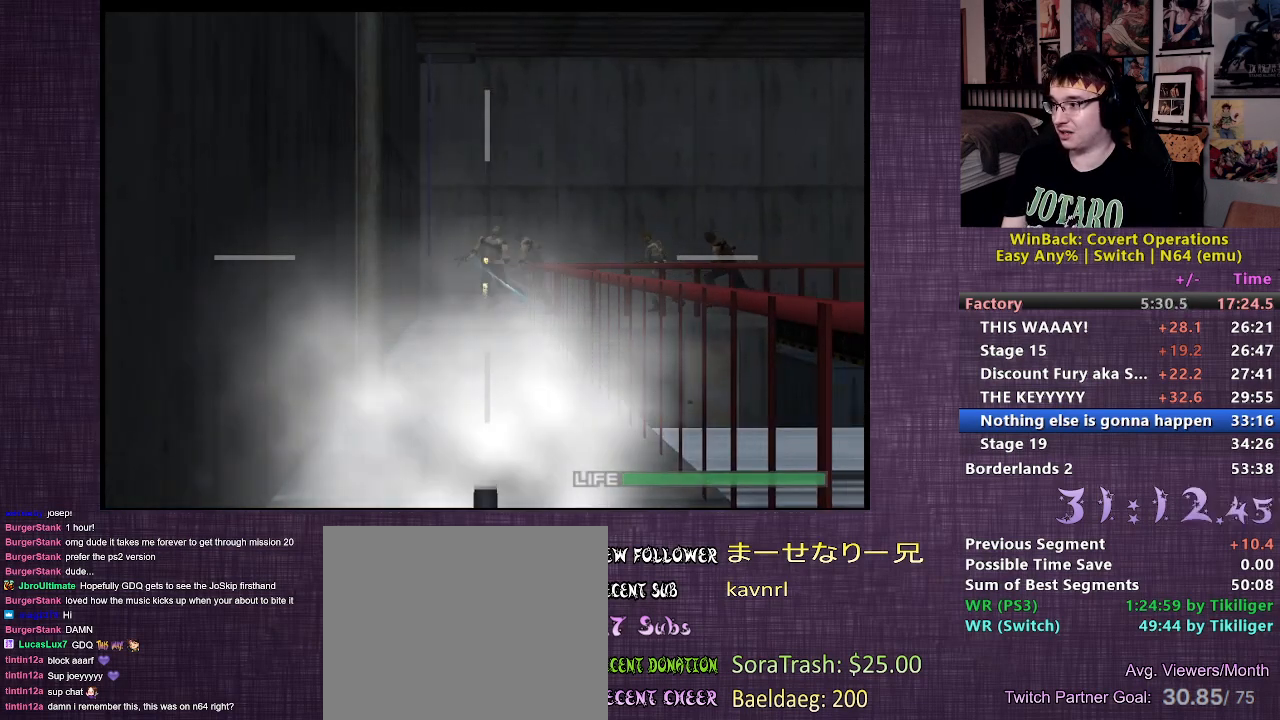
{"buttons": ["CIRCLE", "R1"], "left_stick": "center", "right_stick": "center", "events": [[233, "left_stick", "right"], [333, "left_stick", "center"]]}